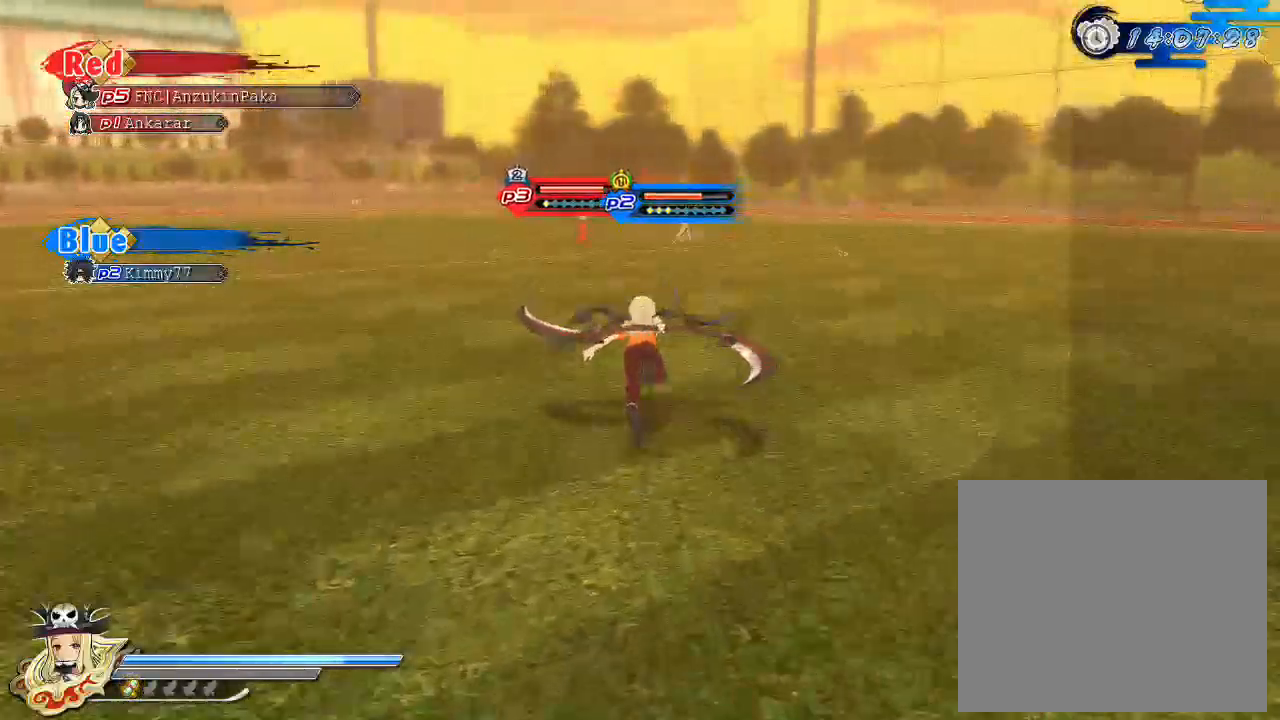
Gameplay with a controller (PlayStation layout); each line is a JSON object with the inputs held at the frame after it. "events" lists button and stick changes between this image and that frame as [ms after this image, input, new state], when the widget could be followed in between.
{"buttons": ["CIRCLE"], "left_stick": "center", "right_stick": "center", "events": [[433, "left_stick", "center"]]}
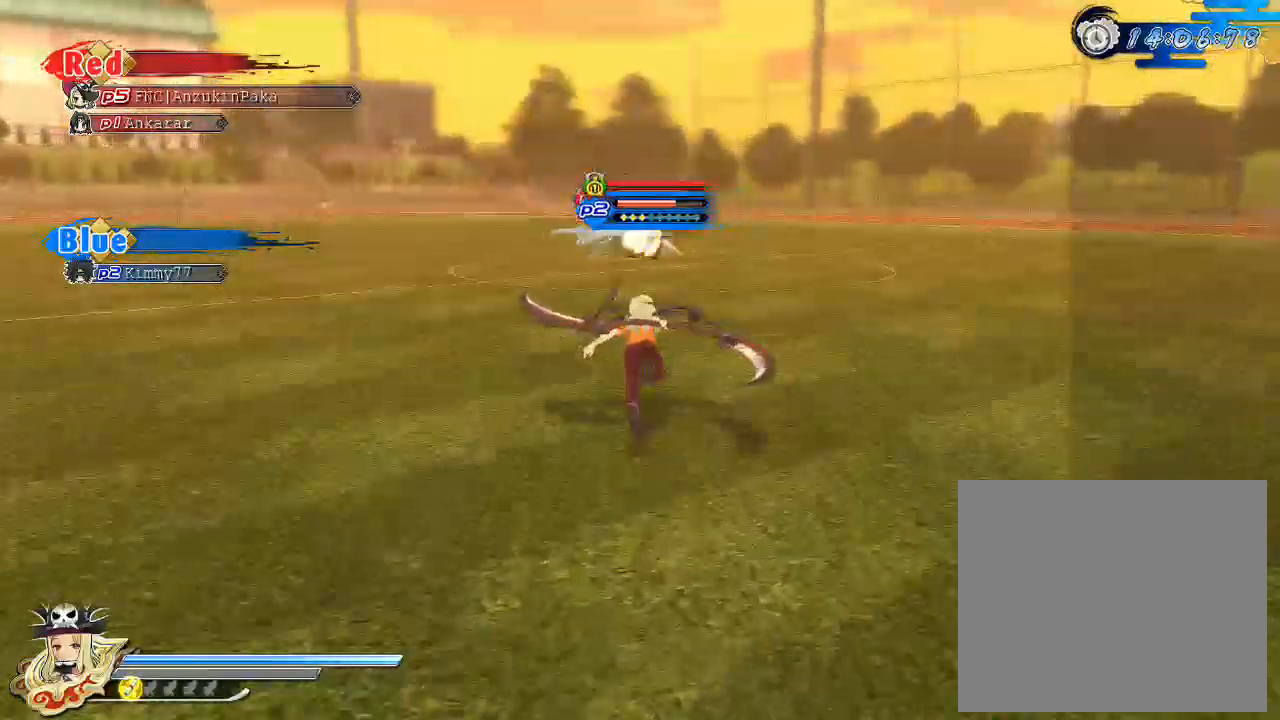
{"buttons": ["CIRCLE"], "left_stick": "up", "right_stick": "center", "events": [[100, "DPAD_UP", "down"], [200, "DPAD_UP", "up"], [383, "left_stick", "up-right"], [433, "left_stick", "up"]]}
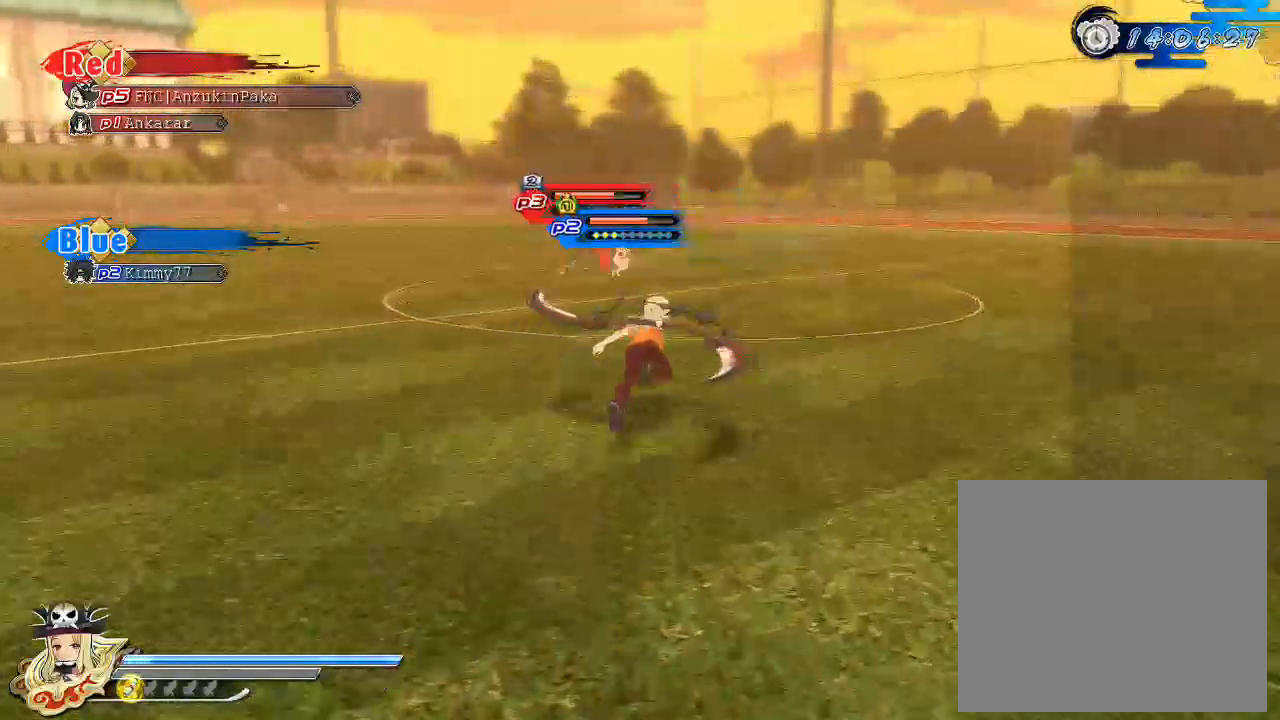
{"buttons": ["CIRCLE"], "left_stick": "up", "right_stick": "center", "events": [[133, "left_stick", "center"], [233, "DPAD_UP", "down"], [300, "DPAD_UP", "up"], [483, "left_stick", "up"]]}
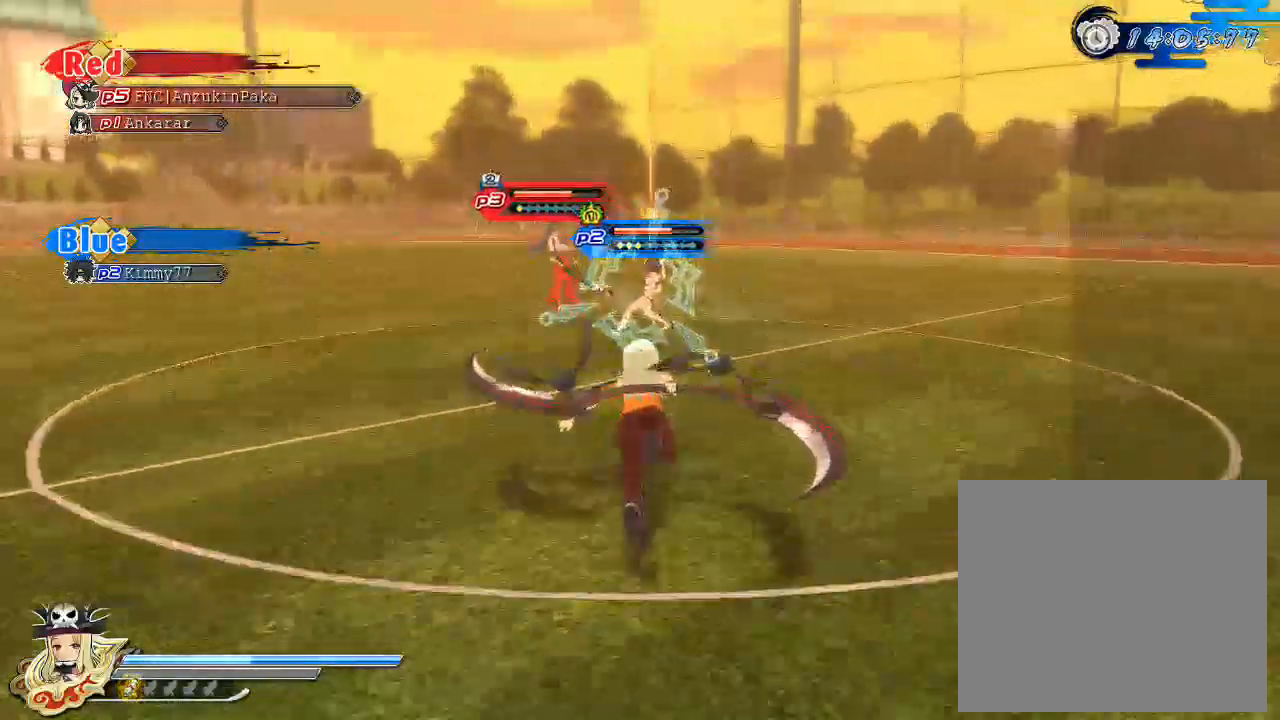
{"buttons": [], "left_stick": "up", "right_stick": "center", "events": [[383, "CIRCLE", "up"]]}
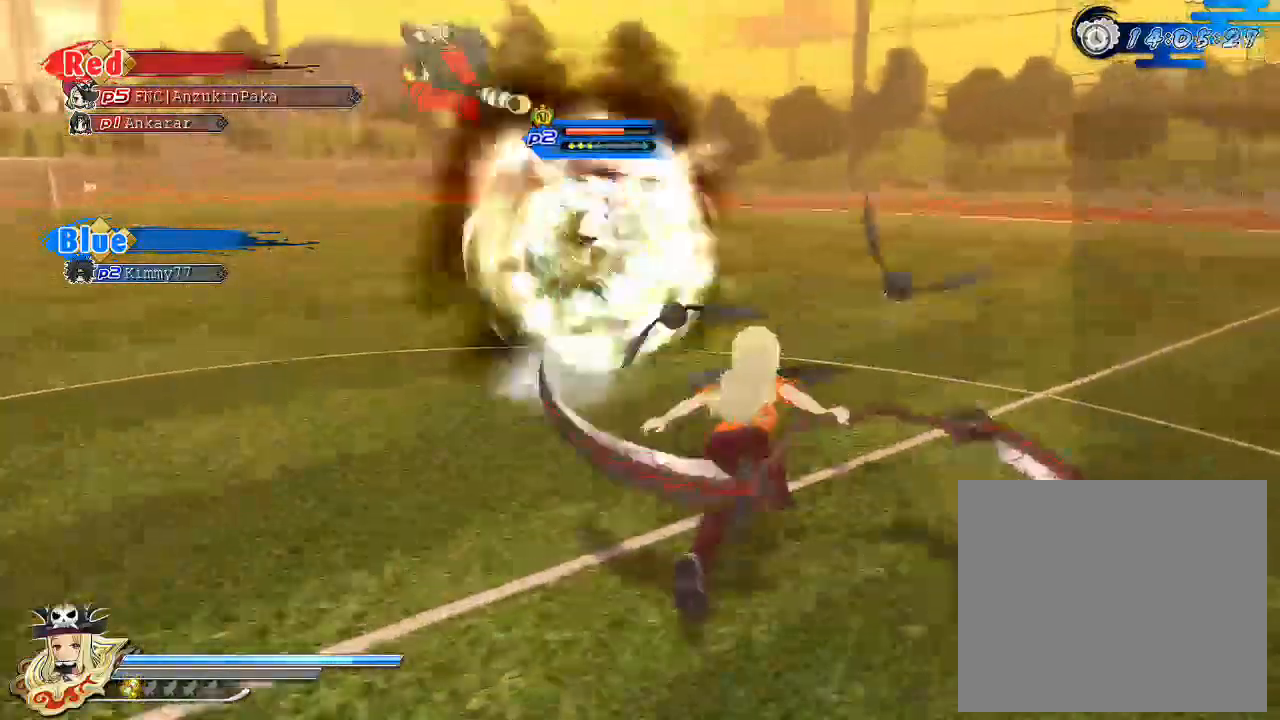
{"buttons": ["CROSS", "SQUARE", "R1"], "left_stick": "center", "right_stick": "center", "events": [[33, "CIRCLE", "down"], [83, "CIRCLE", "up"], [183, "SQUARE", "down"], [233, "left_stick", "center"], [333, "SQUARE", "up"], [433, "CROSS", "down"], [483, "R1", "down"], [483, "SQUARE", "down"]]}
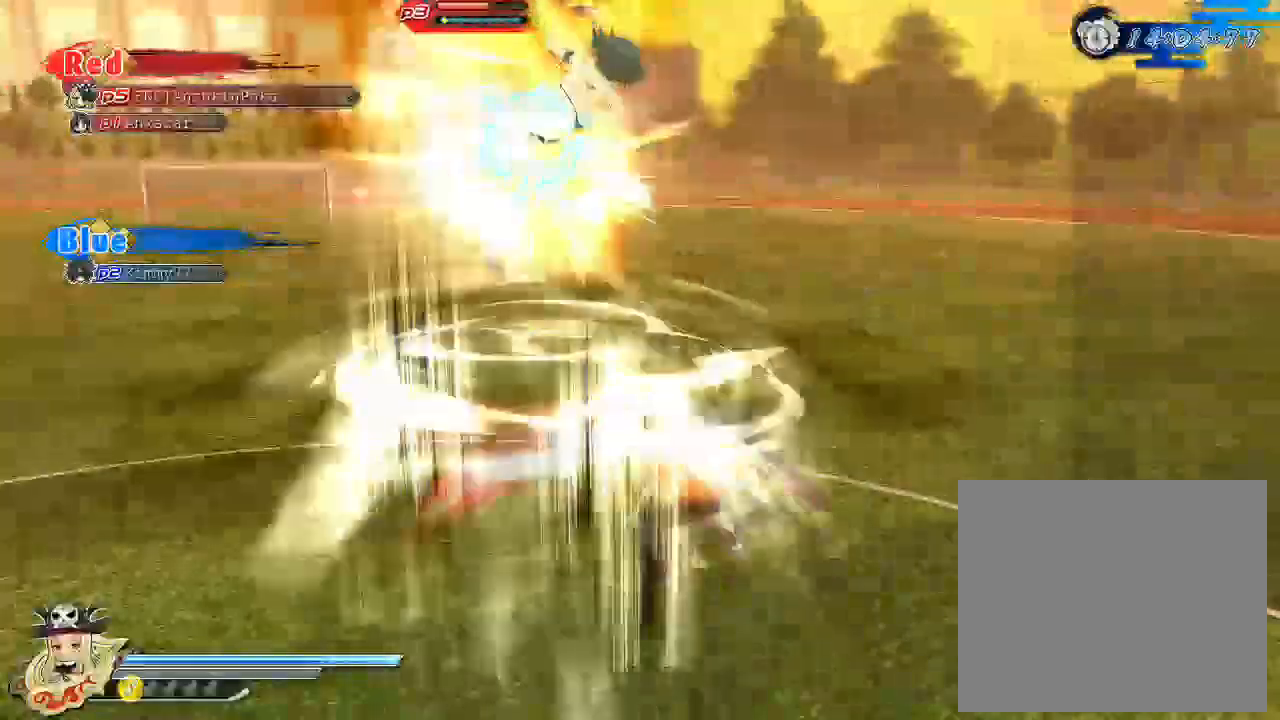
{"buttons": ["CROSS", "SQUARE", "R1"], "left_stick": "up-left", "right_stick": "center", "events": [[83, "left_stick", "up-left"]]}
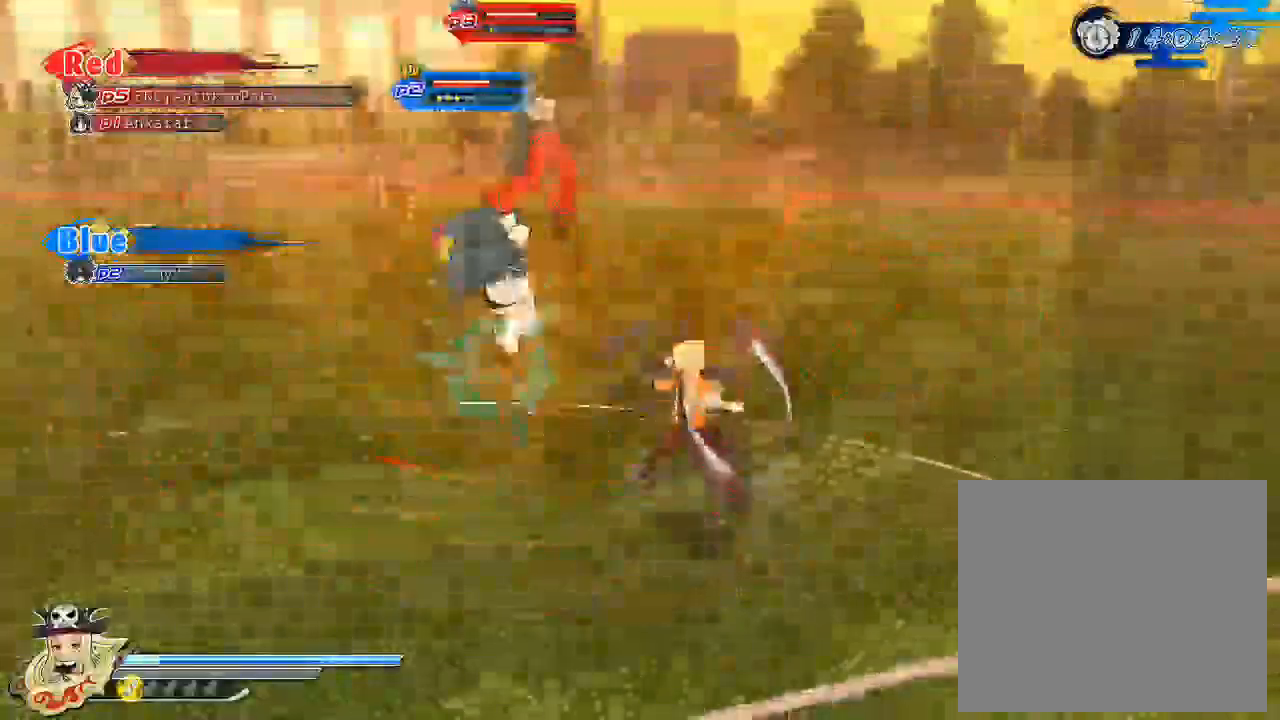
{"buttons": ["L2"], "left_stick": "center", "right_stick": "center", "events": [[183, "CROSS", "up"], [183, "SQUARE", "up"], [233, "R1", "up"], [283, "left_stick", "center"], [300, "SQUARE", "down"], [433, "SQUARE", "up"], [500, "L2", "down"]]}
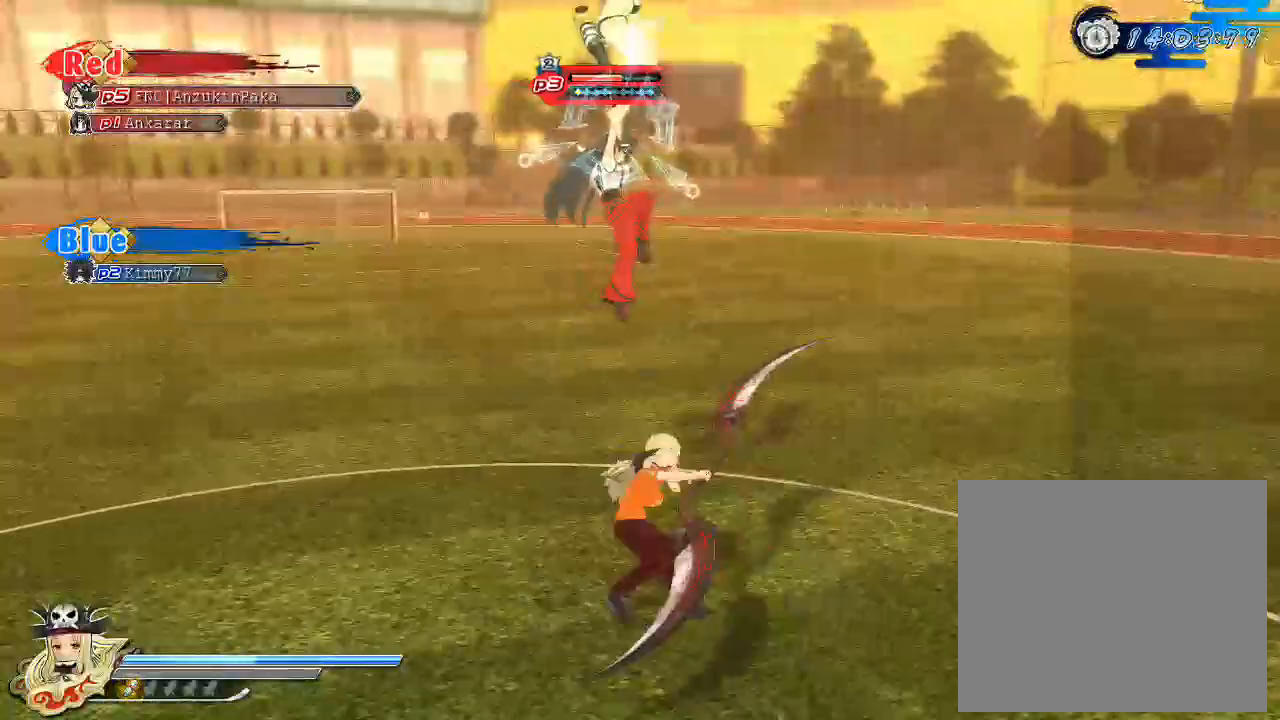
{"buttons": [], "left_stick": "center", "right_stick": "center", "events": [[50, "L2", "up"], [183, "SQUARE", "down"], [450, "SQUARE", "up"]]}
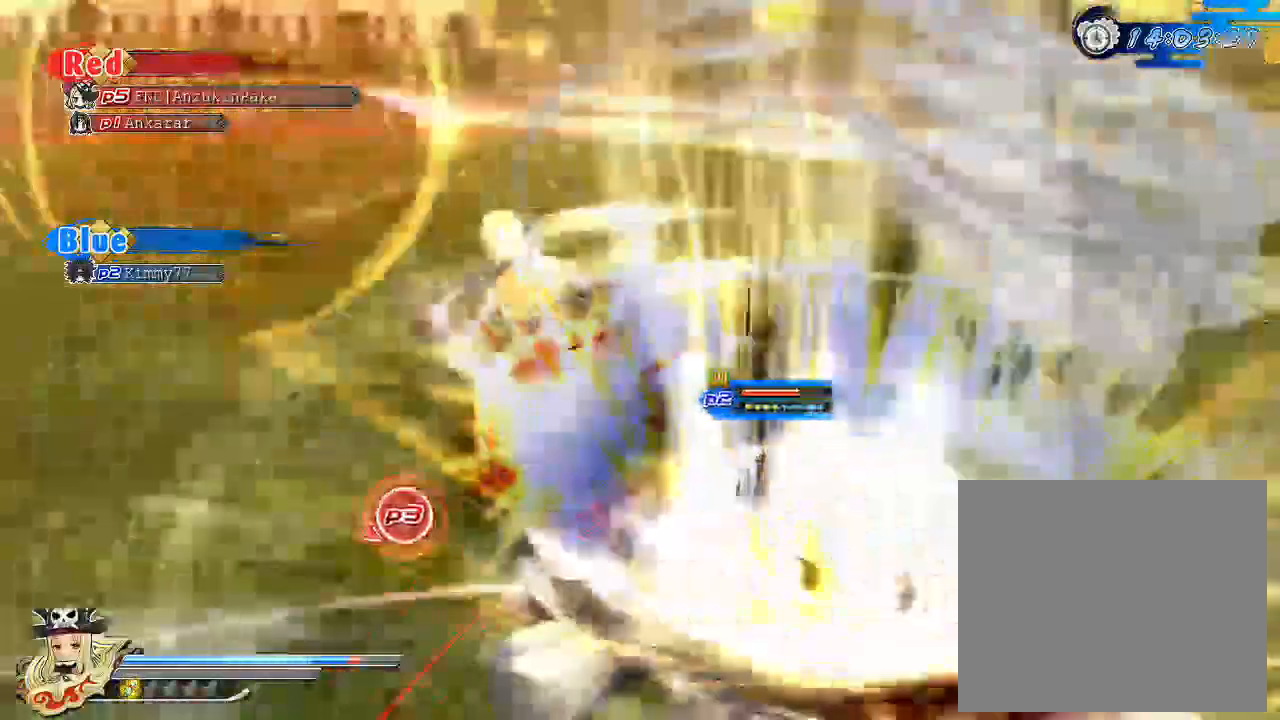
{"buttons": [], "left_stick": "center", "right_stick": "center"}
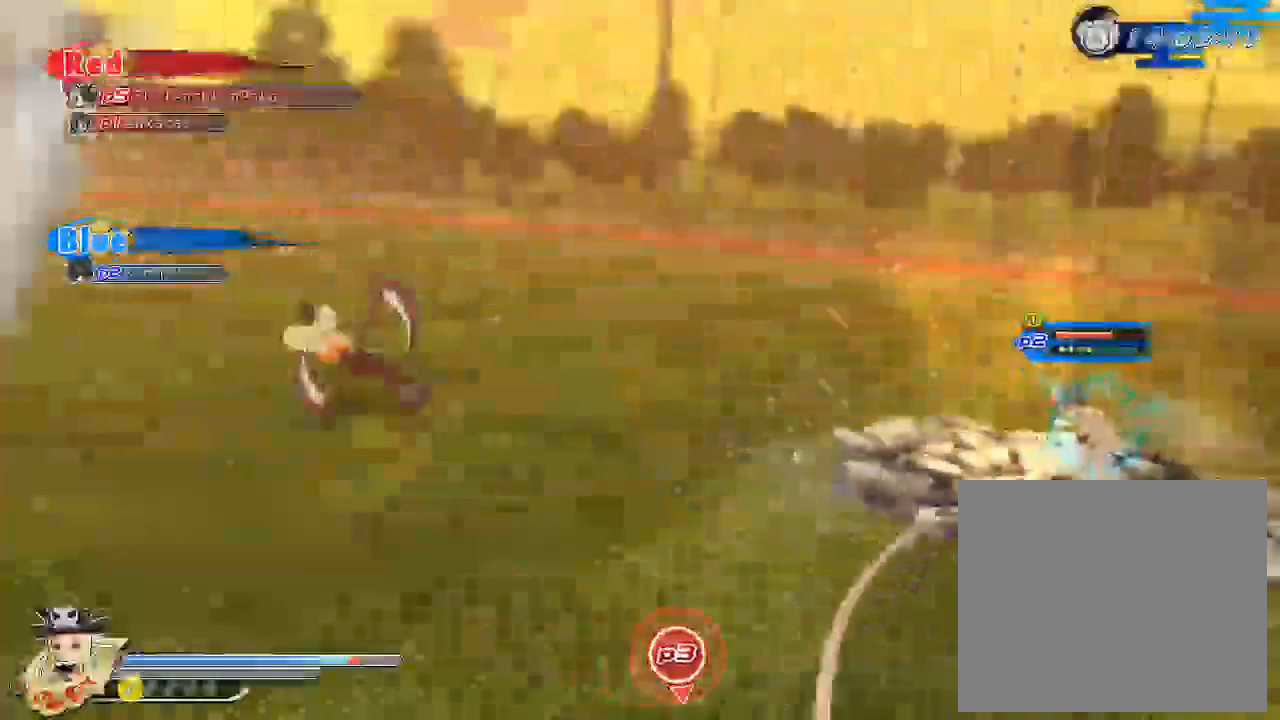
{"buttons": [], "left_stick": "up", "right_stick": "center", "events": [[200, "CROSS", "down"], [300, "CROSS", "up"], [450, "left_stick", "up"]]}
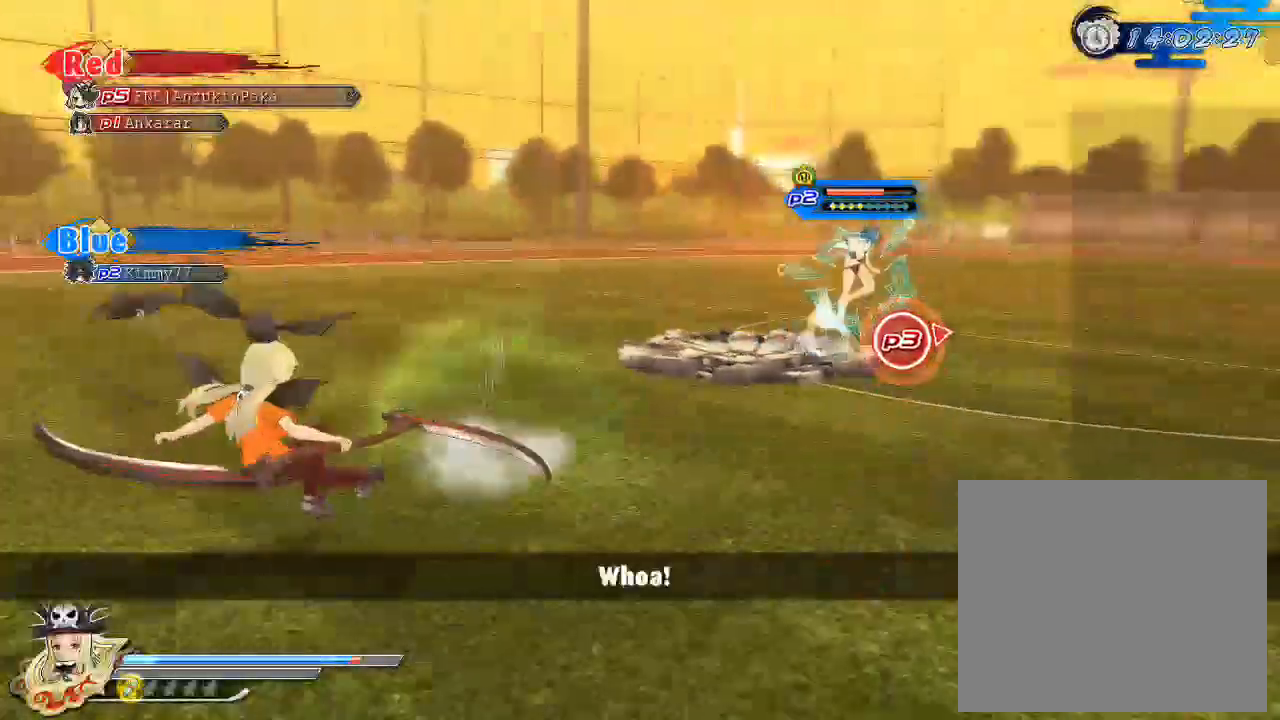
{"buttons": [], "left_stick": "up-right", "right_stick": "center", "events": [[233, "right_stick", "down"], [283, "left_stick", "up-right"], [383, "right_stick", "center"]]}
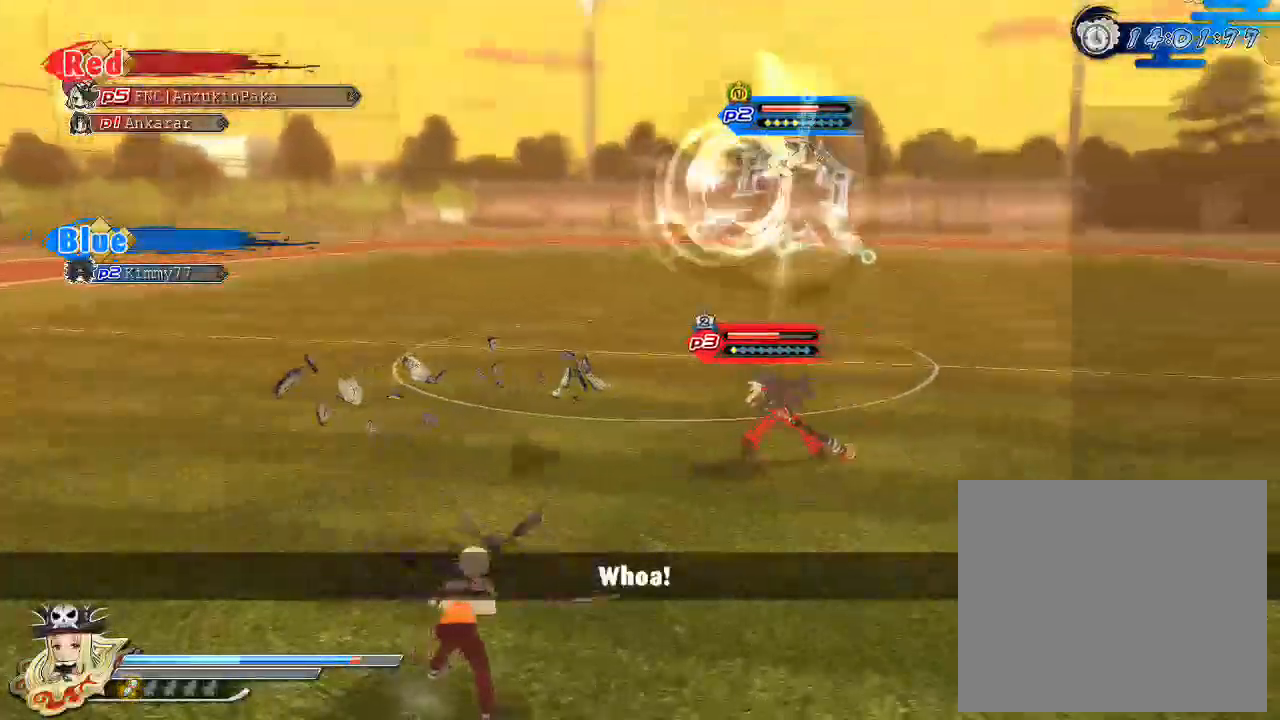
{"buttons": ["CIRCLE"], "left_stick": "up-right", "right_stick": "center", "events": [[100, "CIRCLE", "down"]]}
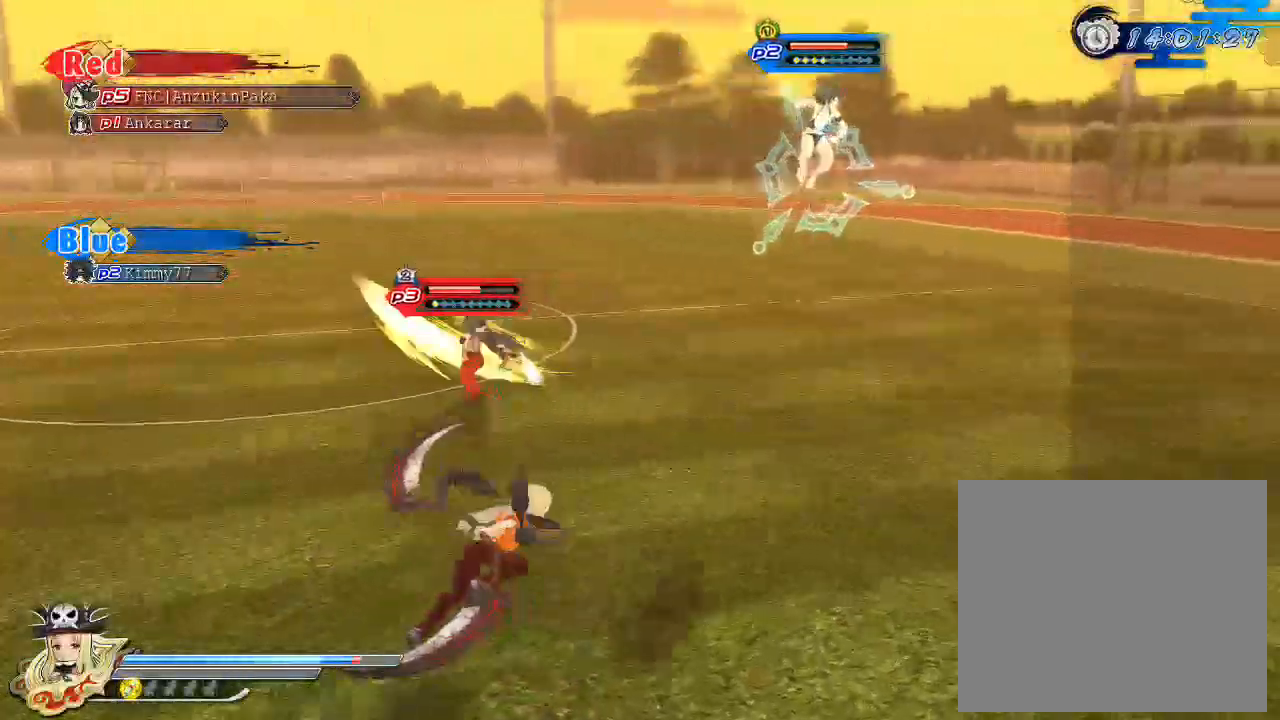
{"buttons": ["CIRCLE", "R1"], "left_stick": "up", "right_stick": "center", "events": [[483, "R1", "down"], [483, "left_stick", "up"]]}
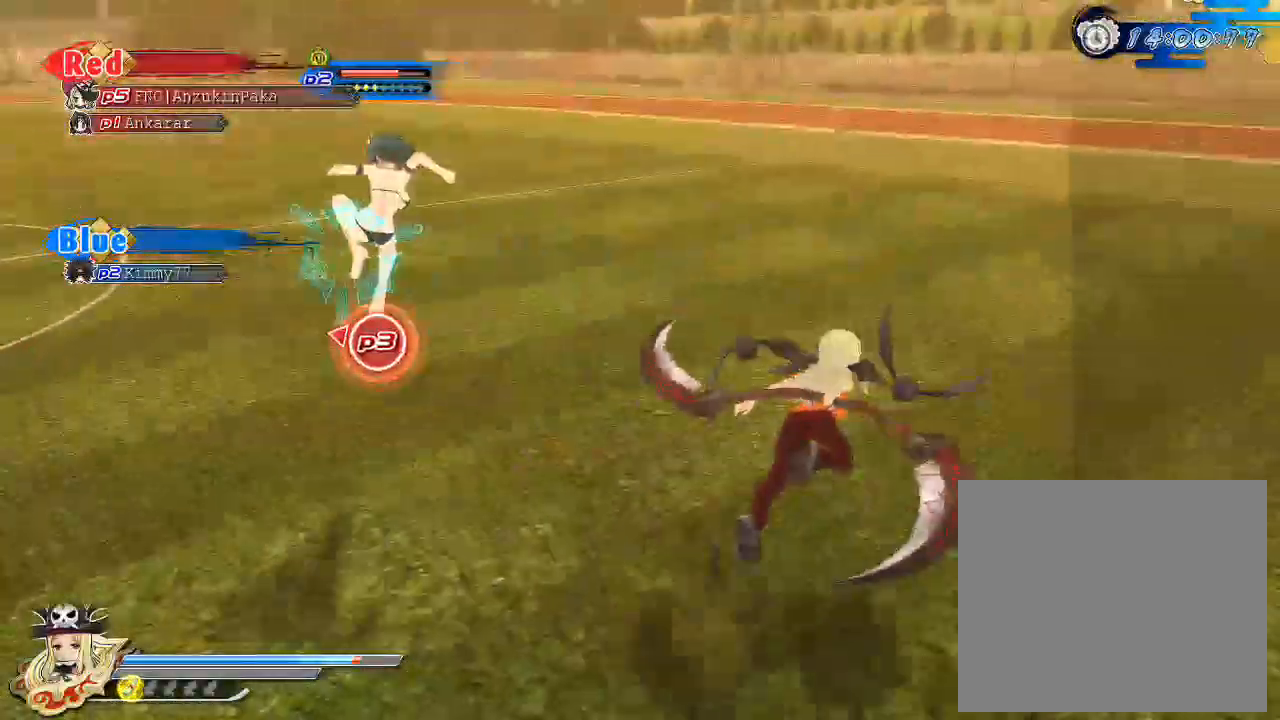
{"buttons": ["CIRCLE", "R1"], "left_stick": "up", "right_stick": "center", "events": []}
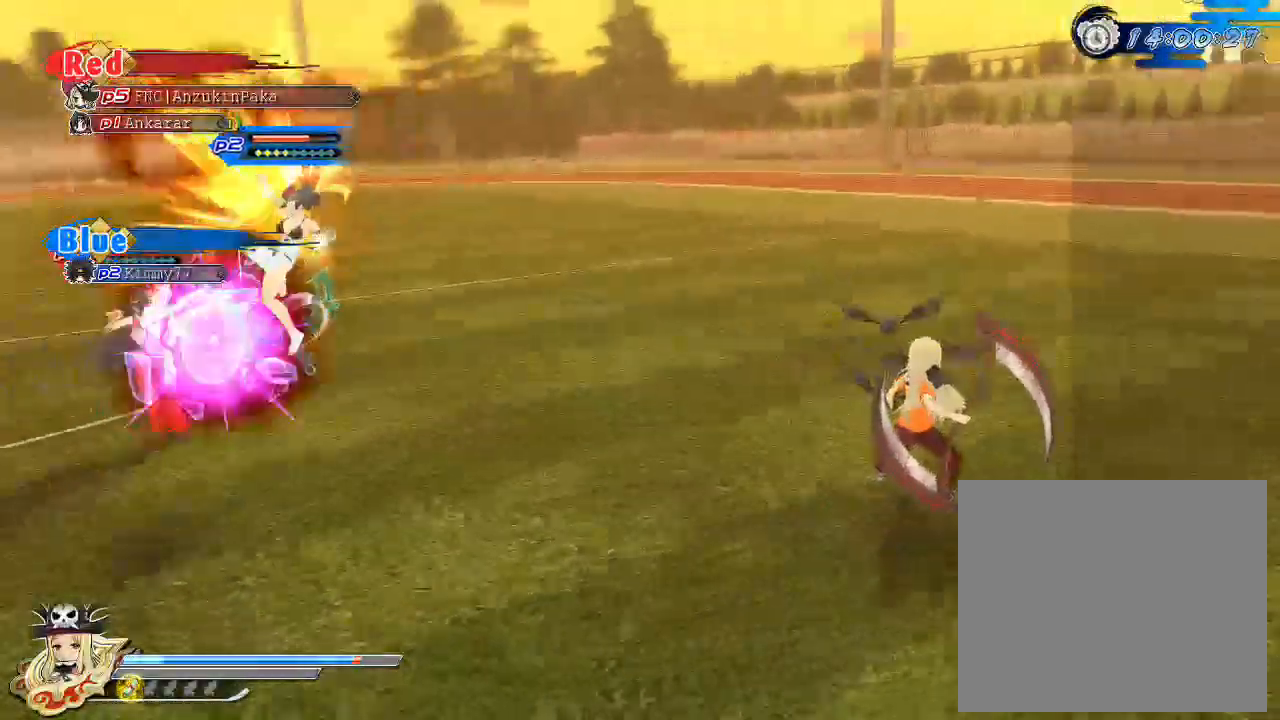
{"buttons": [], "left_stick": "up", "right_stick": "center", "events": [[433, "R1", "up"], [483, "CIRCLE", "up"]]}
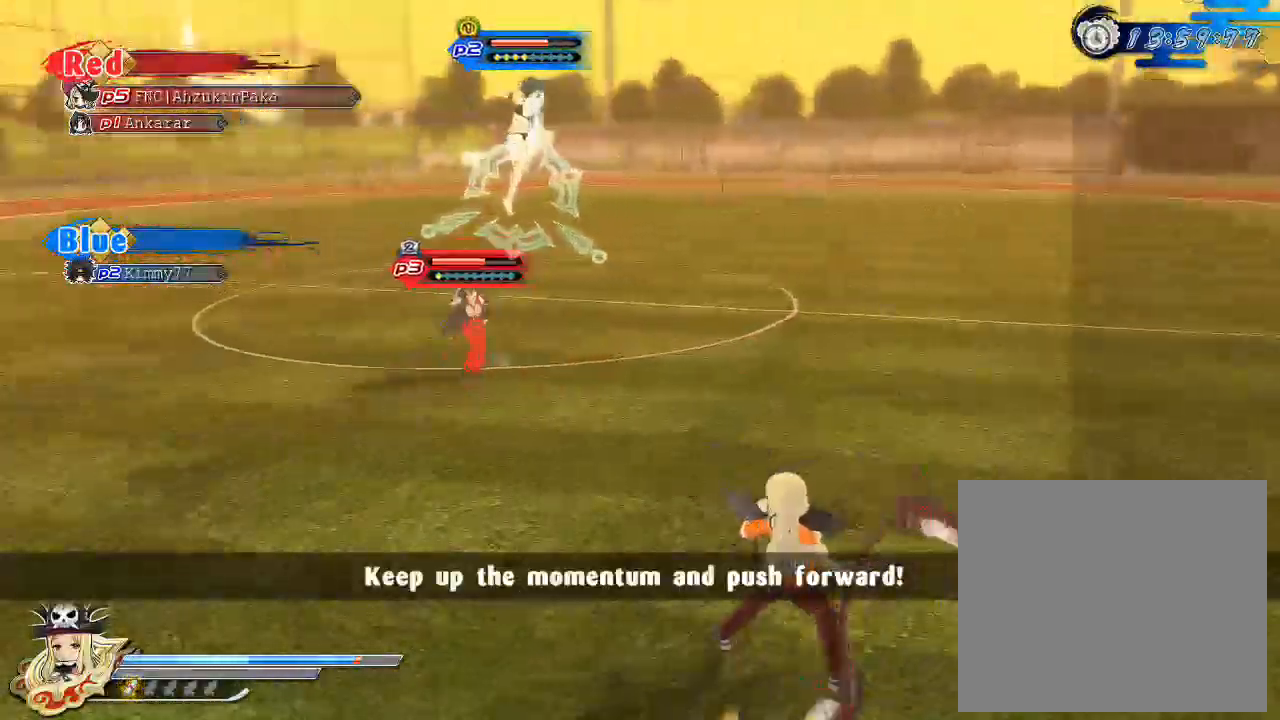
{"buttons": [], "left_stick": "center", "right_stick": "center", "events": [[133, "CIRCLE", "down"], [200, "CIRCLE", "up"], [283, "left_stick", "center"], [333, "SQUARE", "down"], [433, "SQUARE", "up"]]}
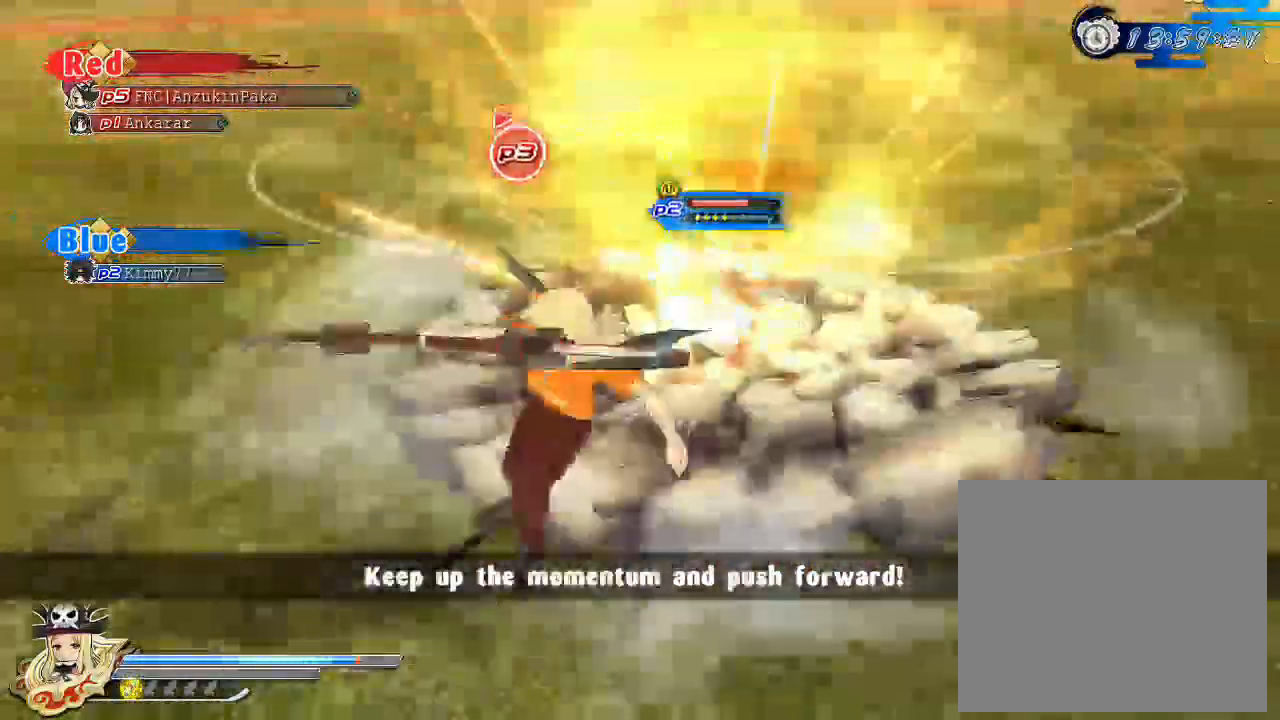
{"buttons": ["SQUARE"], "left_stick": "center", "right_stick": "center", "events": [[33, "L2", "down"], [50, "L2", "up"], [183, "SQUARE", "down"], [333, "SQUARE", "up"], [433, "SQUARE", "down"]]}
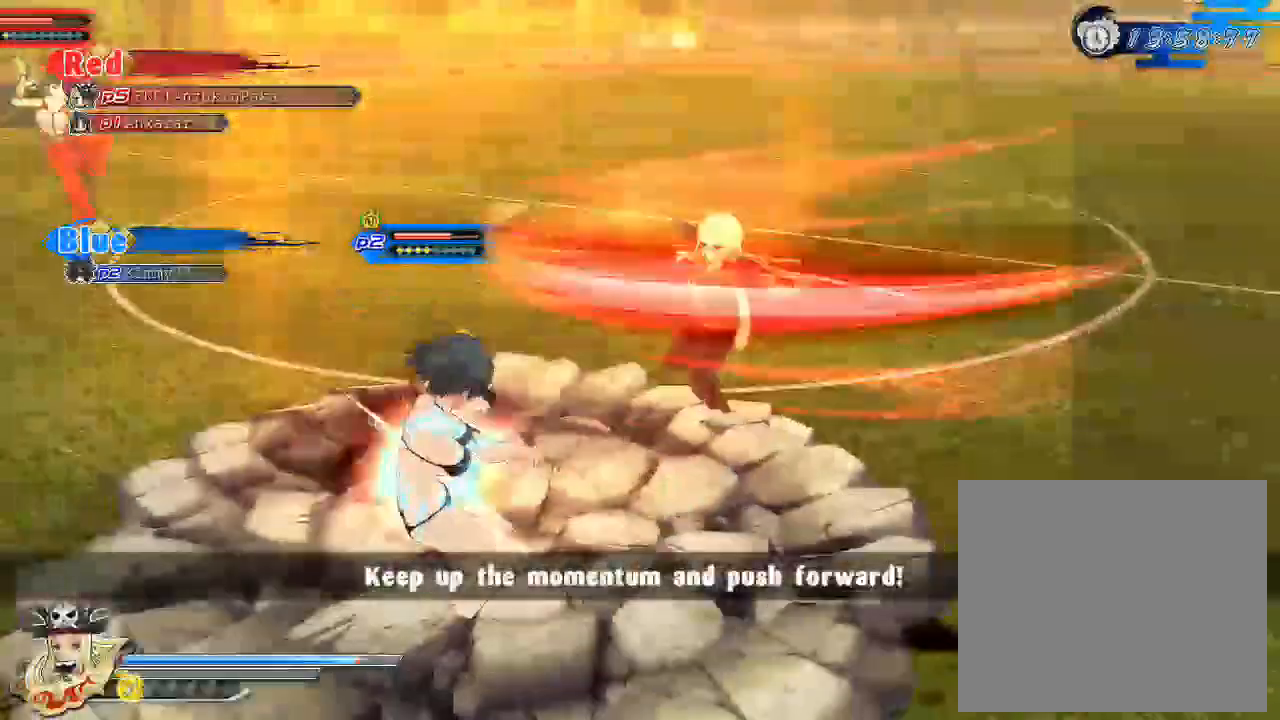
{"buttons": ["SQUARE"], "left_stick": "center", "right_stick": "center", "events": [[33, "SQUARE", "up"], [133, "SQUARE", "down"], [333, "SQUARE", "up"], [350, "L2", "down"], [383, "L2", "up"], [483, "SQUARE", "down"]]}
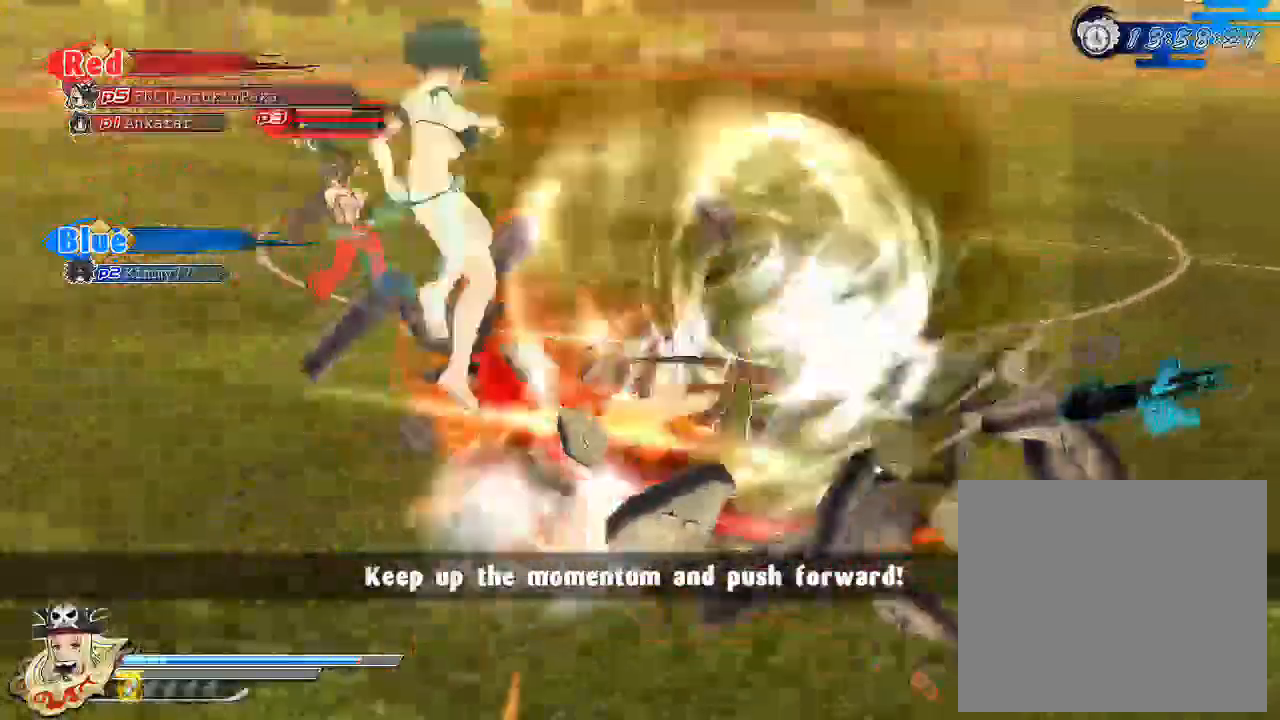
{"buttons": [], "left_stick": "center", "right_stick": "center", "events": [[133, "SQUARE", "up"], [183, "SQUARE", "down"], [483, "SQUARE", "up"]]}
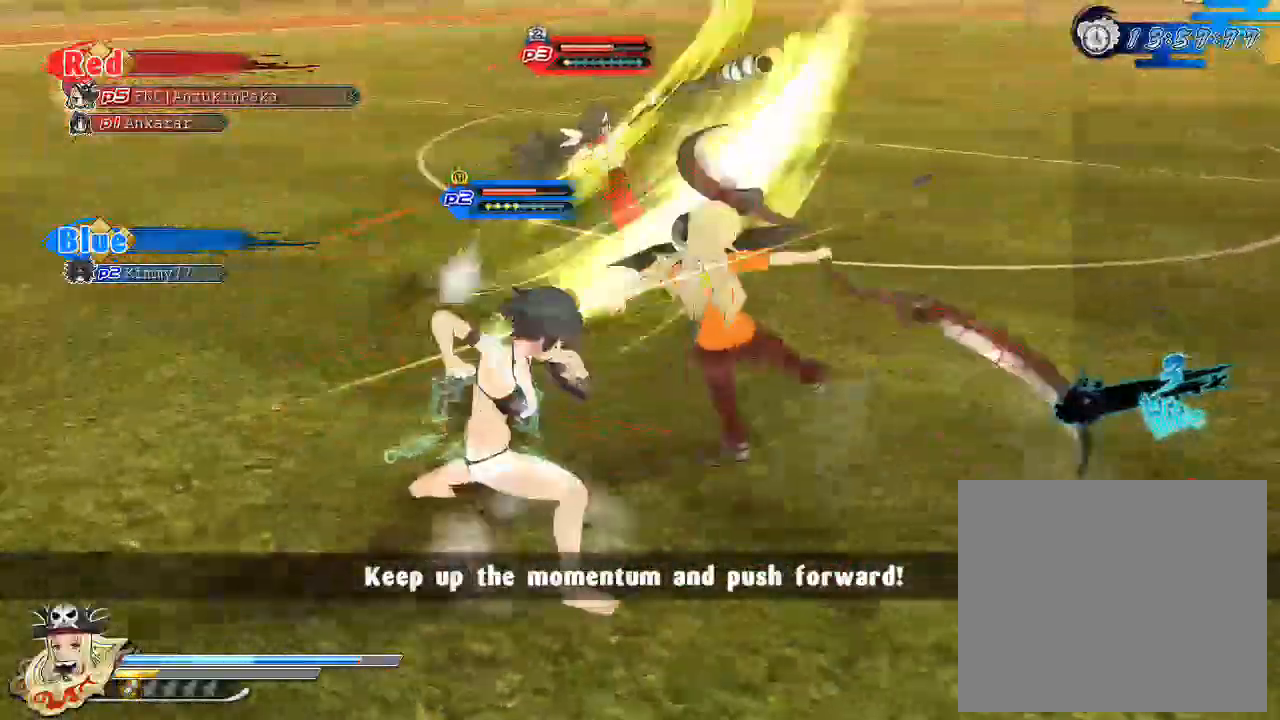
{"buttons": ["SQUARE"], "left_stick": "center", "right_stick": "center", "events": [[50, "L2", "down"], [83, "L2", "up"], [83, "R2", "down"], [133, "SQUARE", "down"], [183, "R2", "up"], [283, "SQUARE", "up"], [483, "SQUARE", "down"]]}
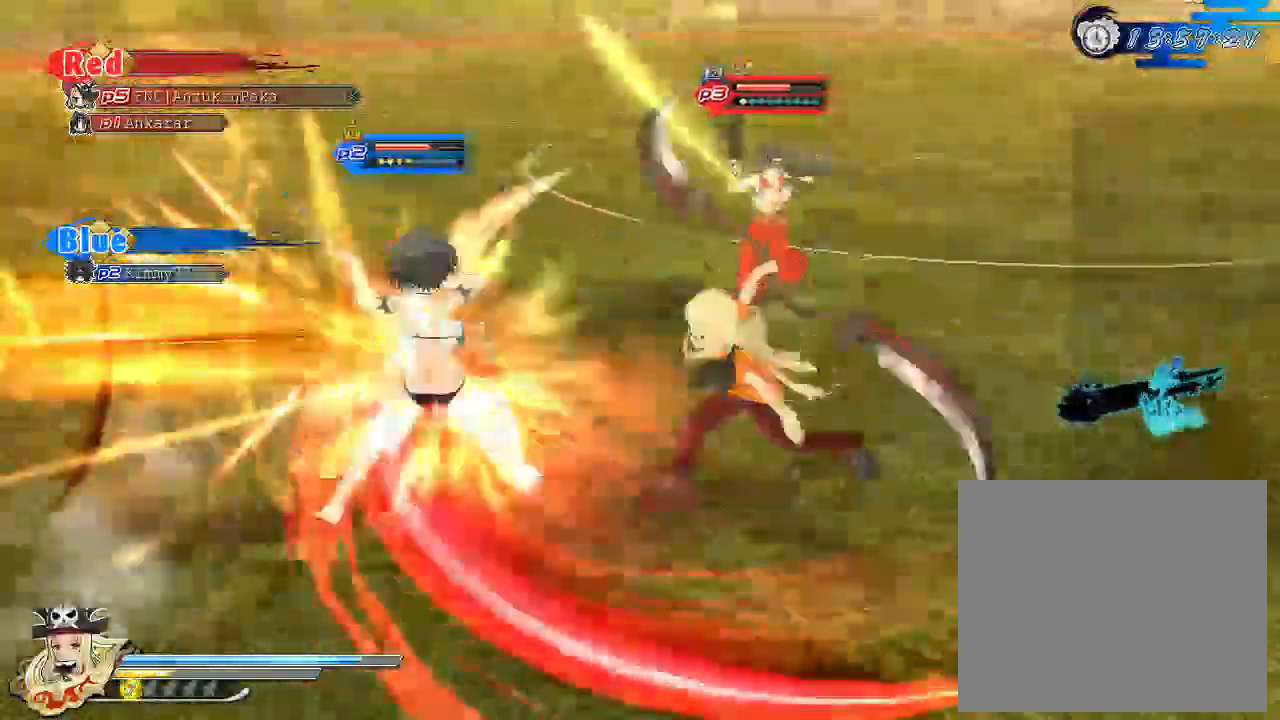
{"buttons": [], "left_stick": "center", "right_stick": "center", "events": [[183, "SQUARE", "up"], [333, "L2", "down"], [350, "R2", "down"], [383, "L2", "up"], [383, "R2", "up"], [383, "SQUARE", "down"], [500, "SQUARE", "up"]]}
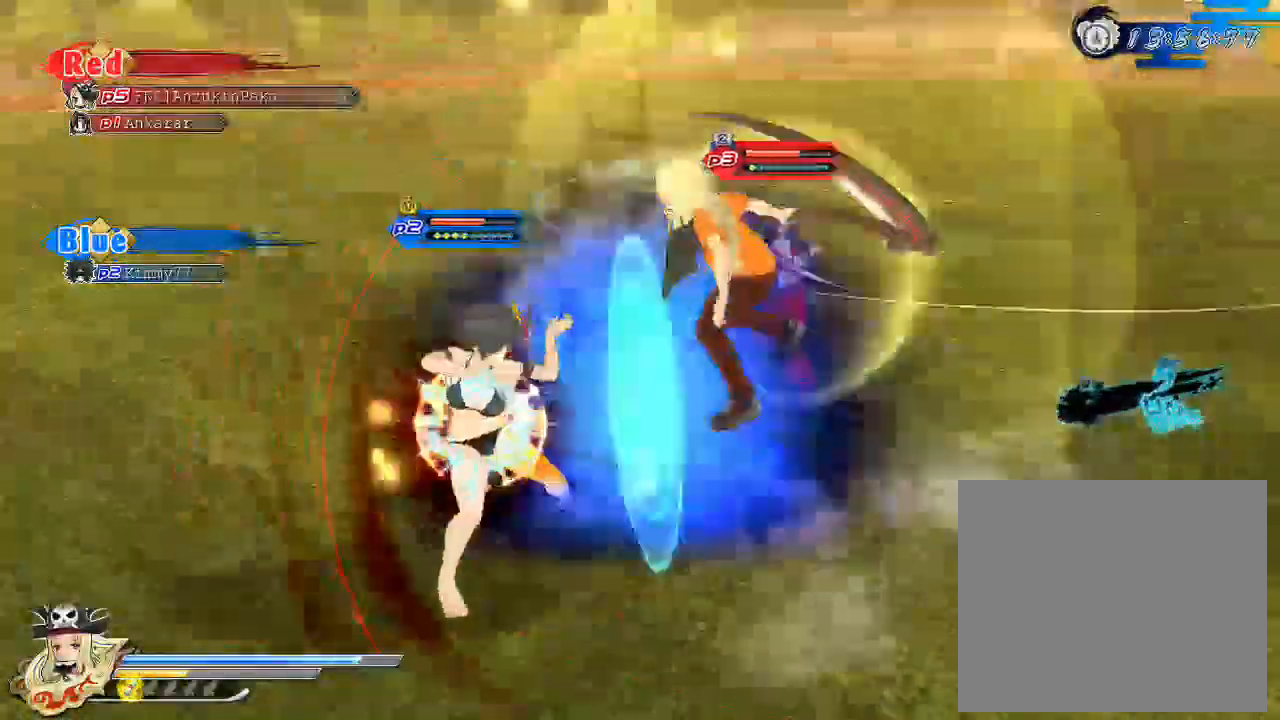
{"buttons": [], "left_stick": "center", "right_stick": "center", "events": [[133, "SQUARE", "down"], [383, "SQUARE", "up"]]}
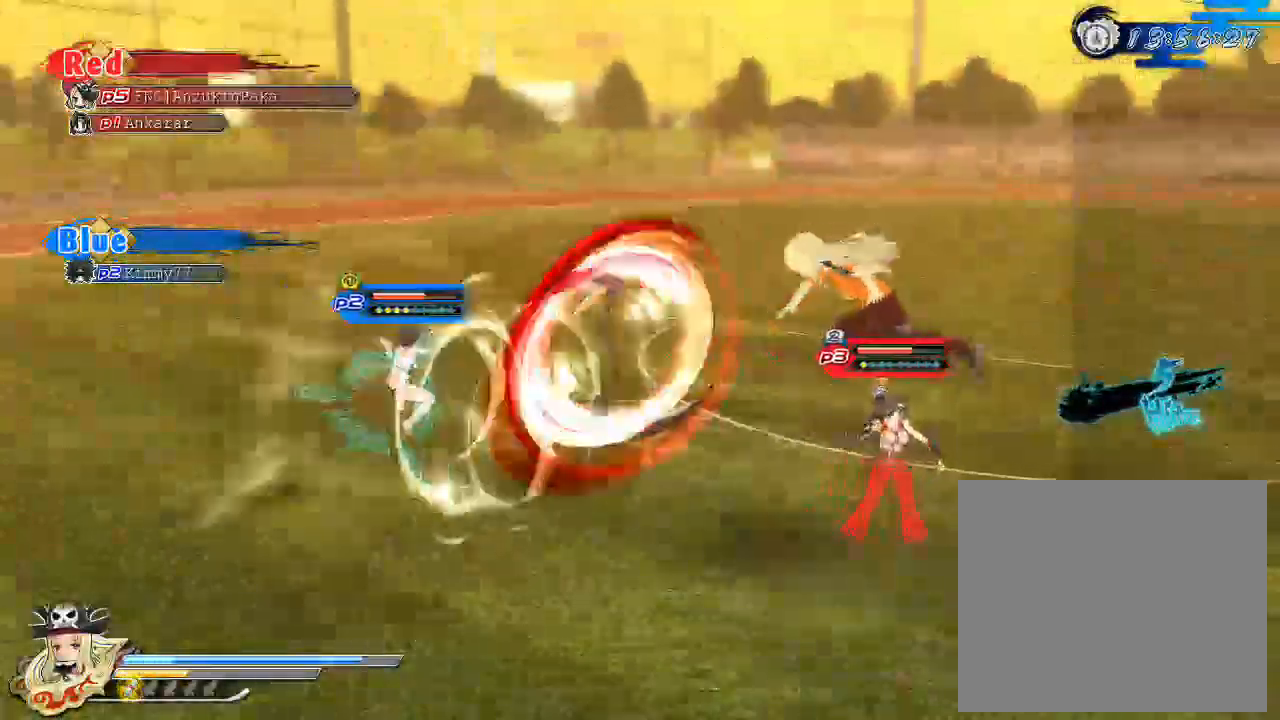
{"buttons": [], "left_stick": "up", "right_stick": "down-left", "events": [[50, "CIRCLE", "down"], [83, "CIRCLE", "up"], [83, "TRIANGLE", "down"], [200, "TRIANGLE", "up"], [483, "left_stick", "up"], [483, "right_stick", "down-left"]]}
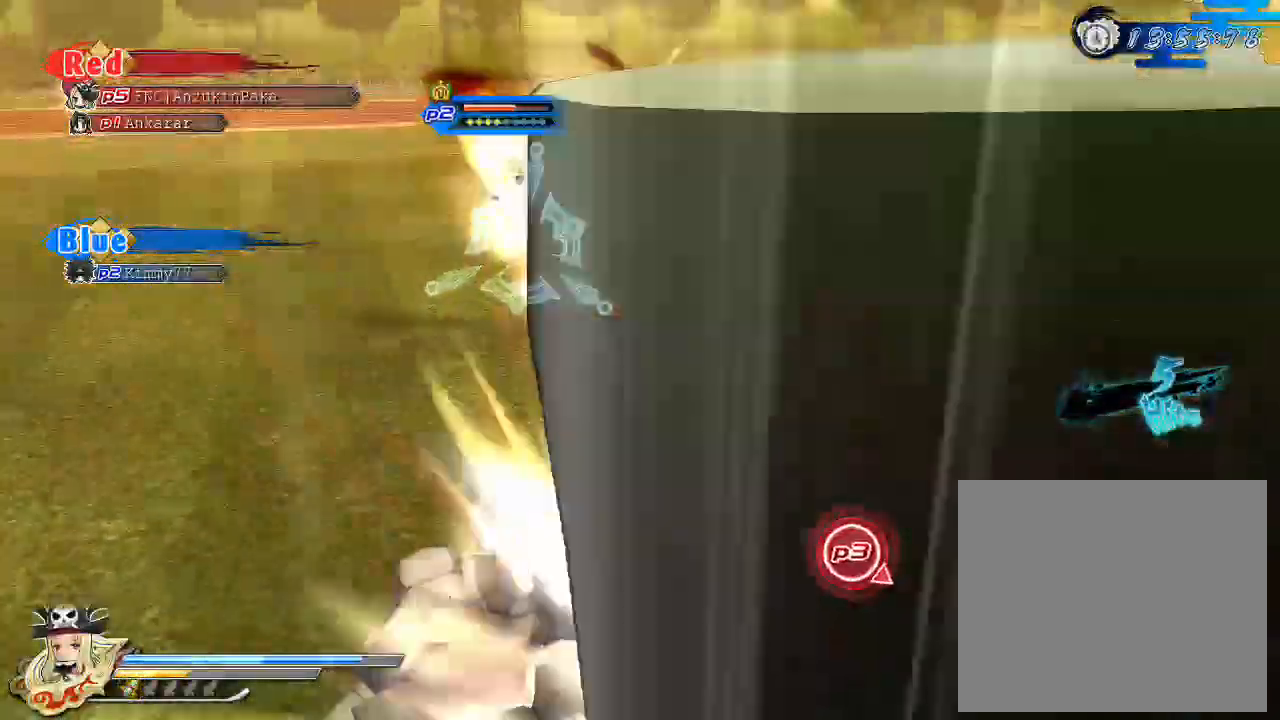
{"buttons": ["R1"], "left_stick": "up", "right_stick": "down-left", "events": [[133, "R1", "down"]]}
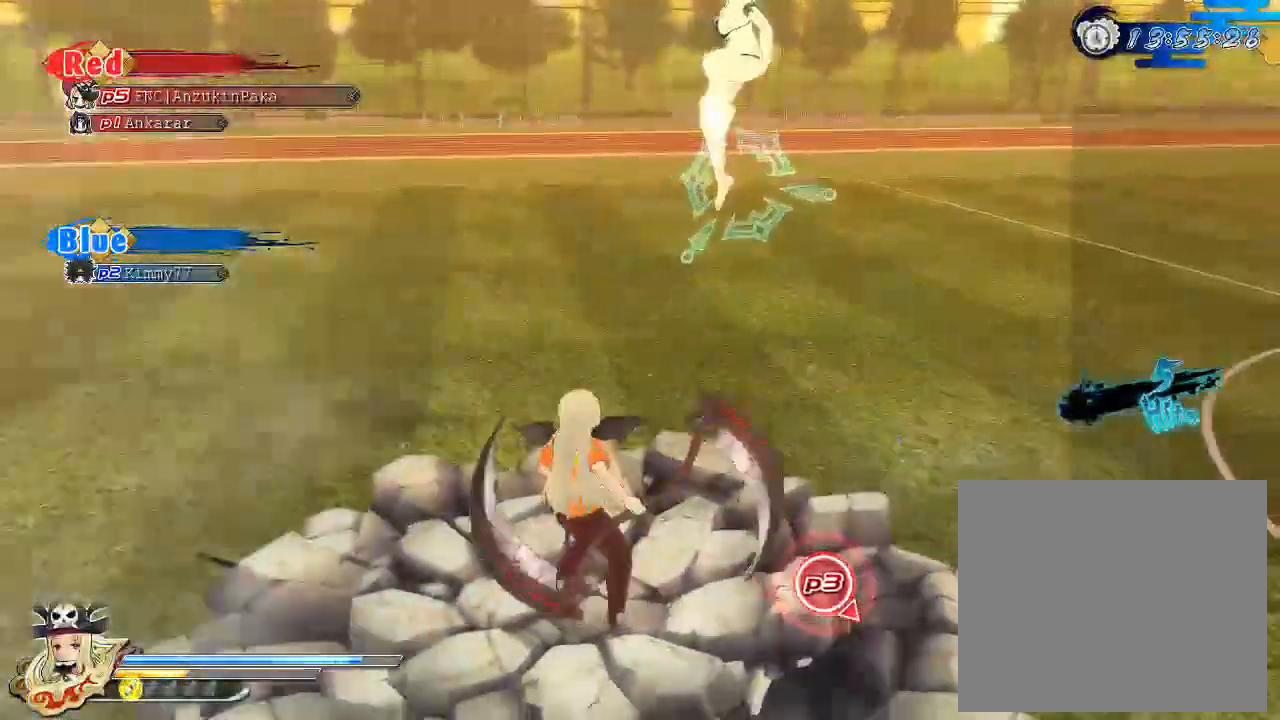
{"buttons": ["R1"], "left_stick": "up", "right_stick": "center", "events": [[83, "right_stick", "center"], [283, "CIRCLE", "down"], [283, "CROSS", "down"], [350, "CIRCLE", "up"], [450, "CROSS", "up"]]}
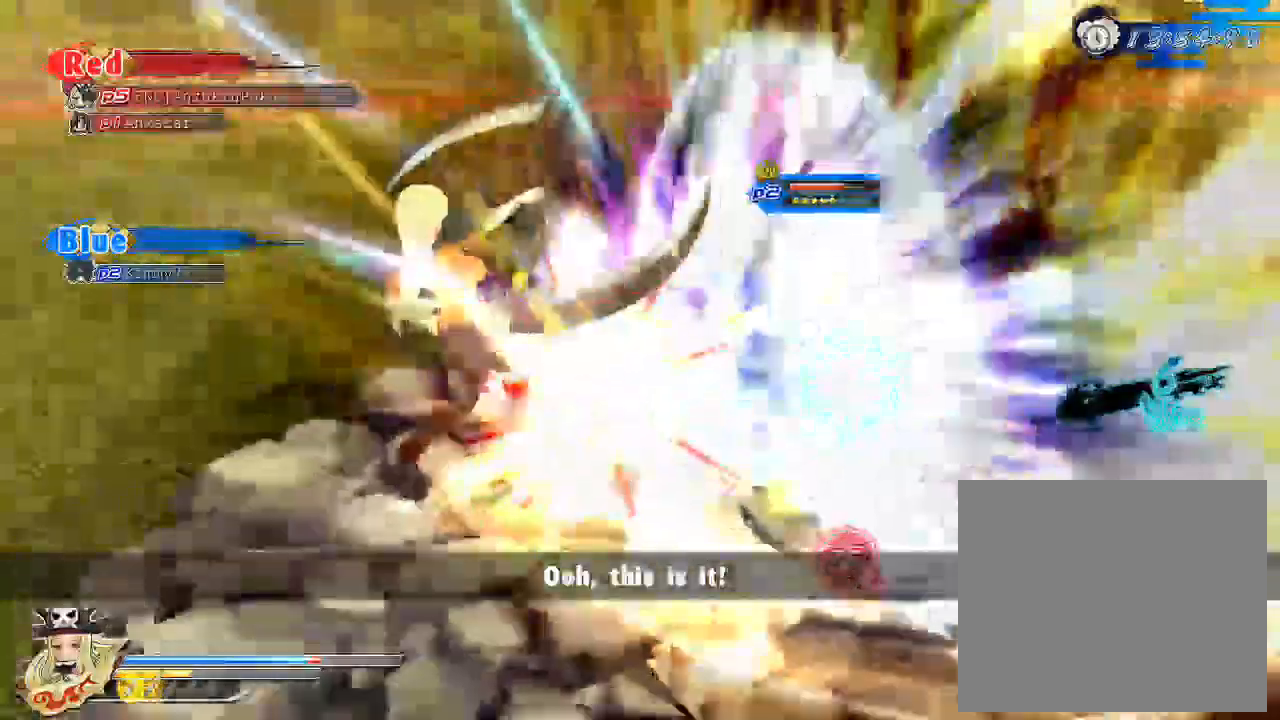
{"buttons": [], "left_stick": "center", "right_stick": "center", "events": [[133, "R1", "up"], [133, "left_stick", "center"]]}
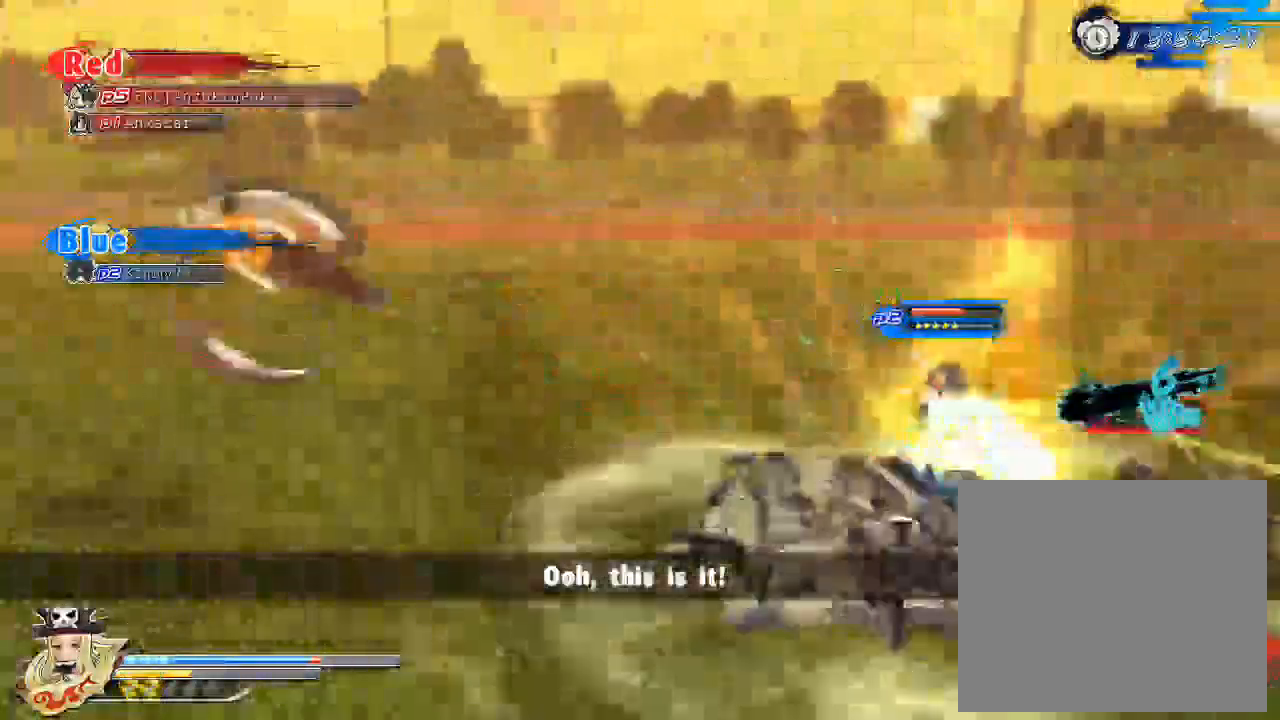
{"buttons": [], "left_stick": "center", "right_stick": "center", "events": []}
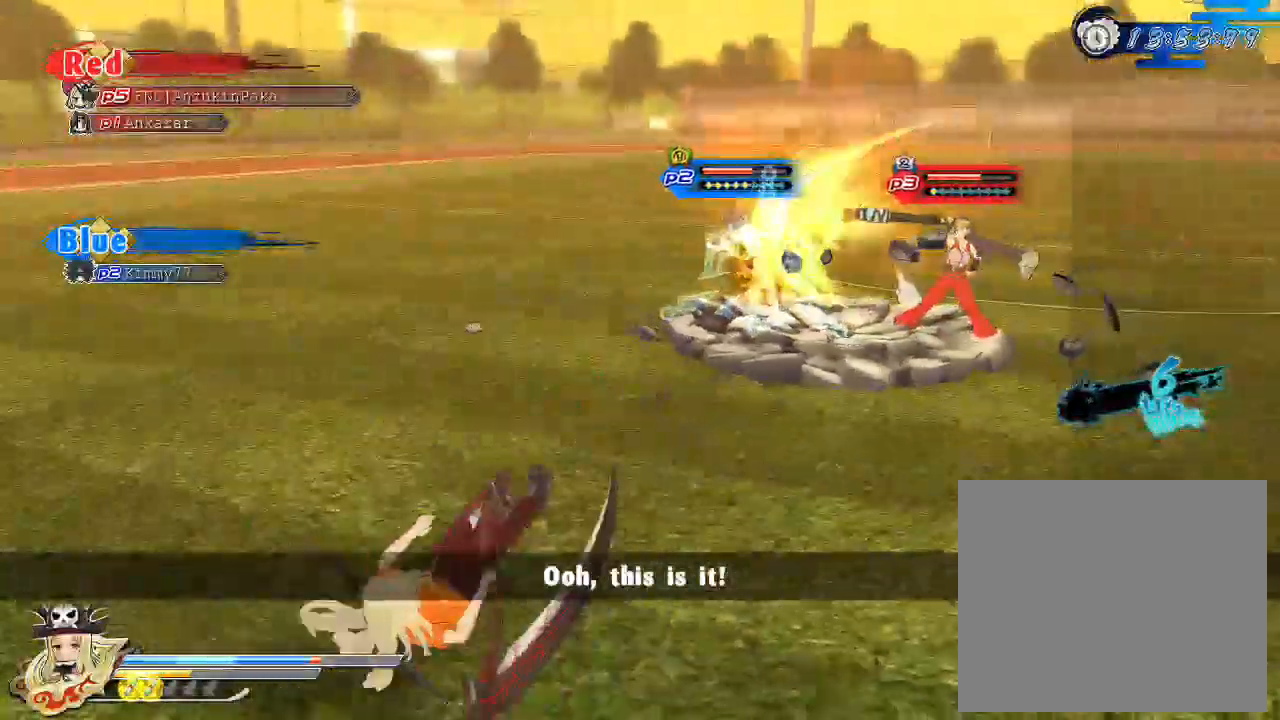
{"buttons": ["SQUARE"], "left_stick": "up", "right_stick": "center", "events": [[233, "CROSS", "down"], [283, "CROSS", "up"], [433, "SQUARE", "down"], [500, "left_stick", "up"]]}
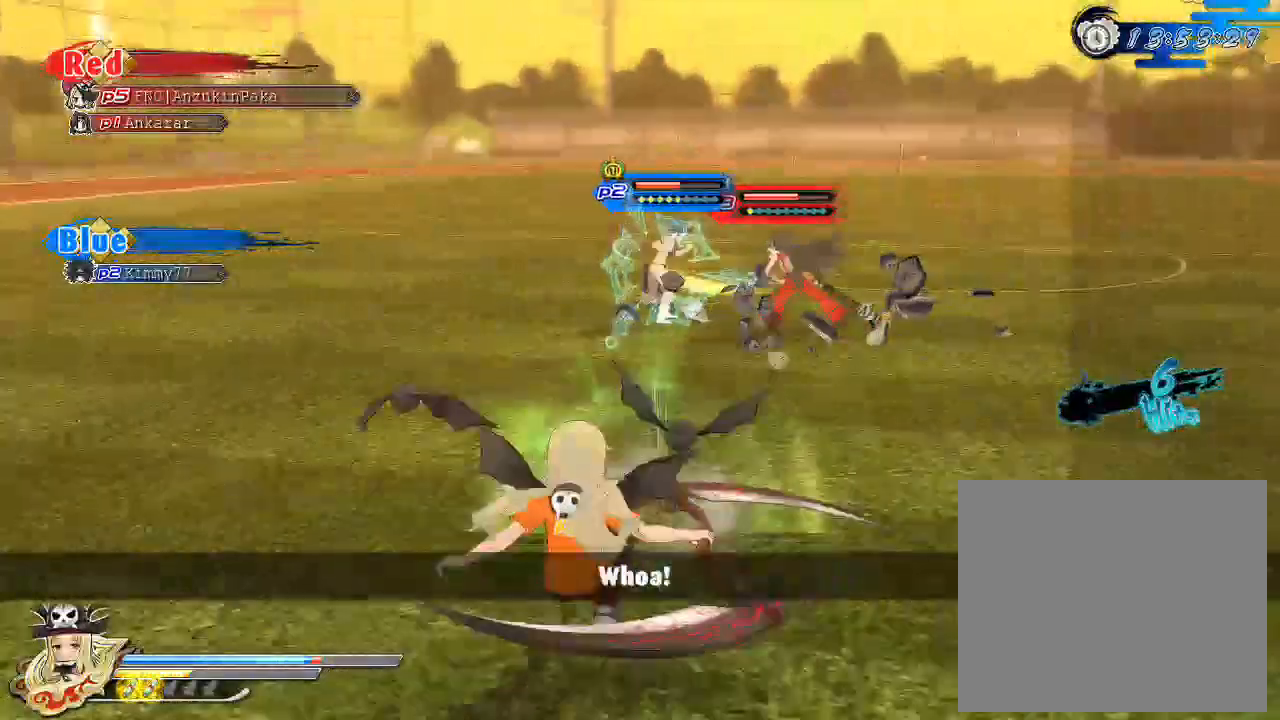
{"buttons": [], "left_stick": "up", "right_stick": "center", "events": [[50, "SQUARE", "up"]]}
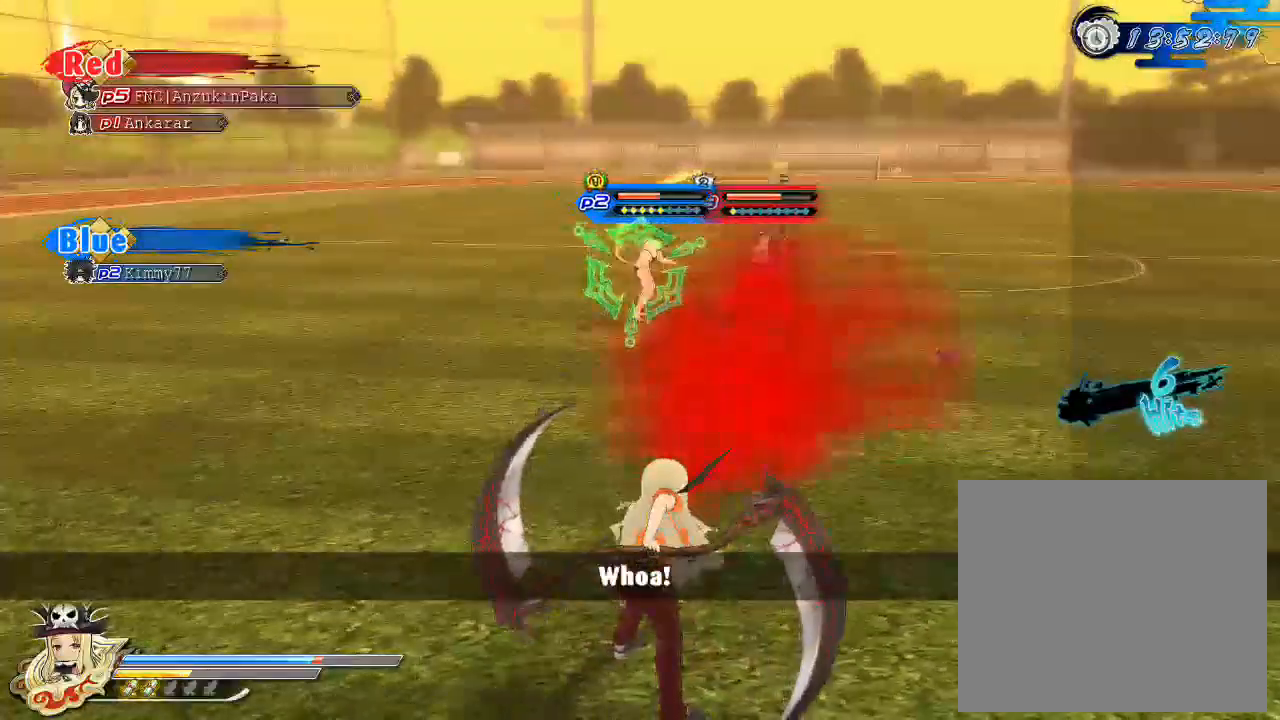
{"buttons": ["CIRCLE"], "left_stick": "up-left", "right_stick": "center", "events": [[233, "CIRCLE", "down"], [233, "left_stick", "up-left"]]}
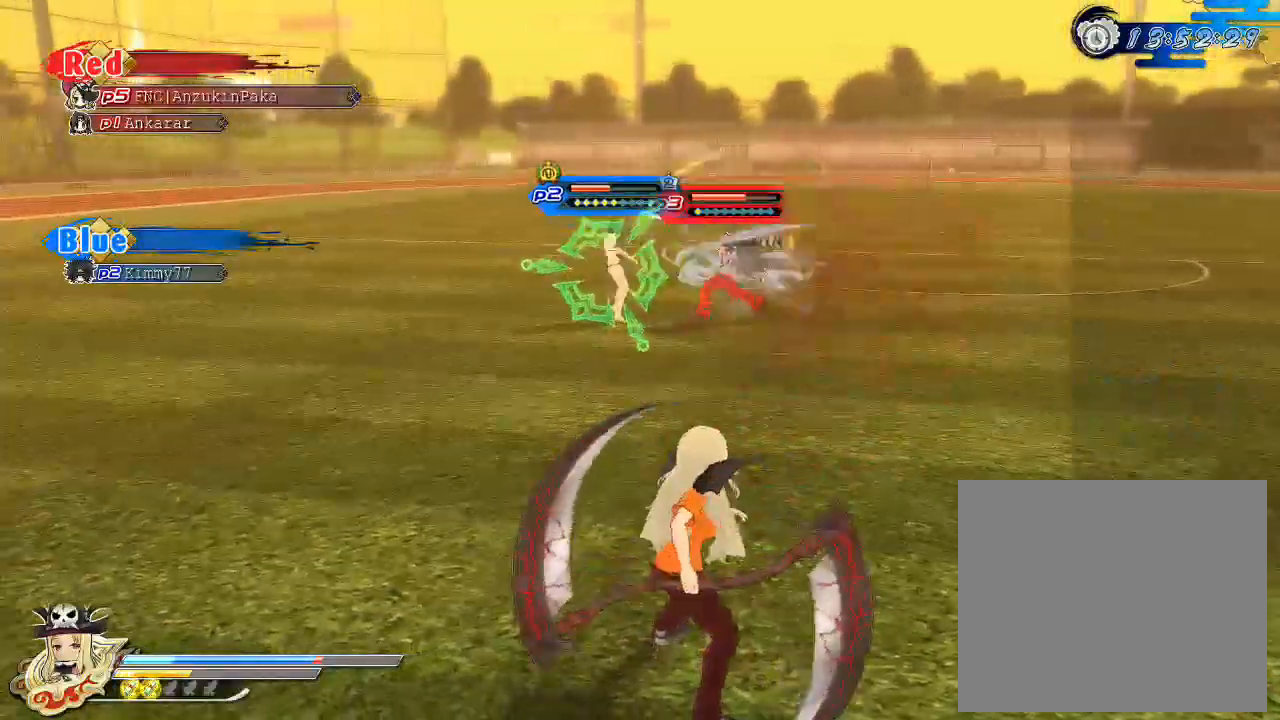
{"buttons": ["CIRCLE"], "left_stick": "up-left", "right_stick": "center", "events": []}